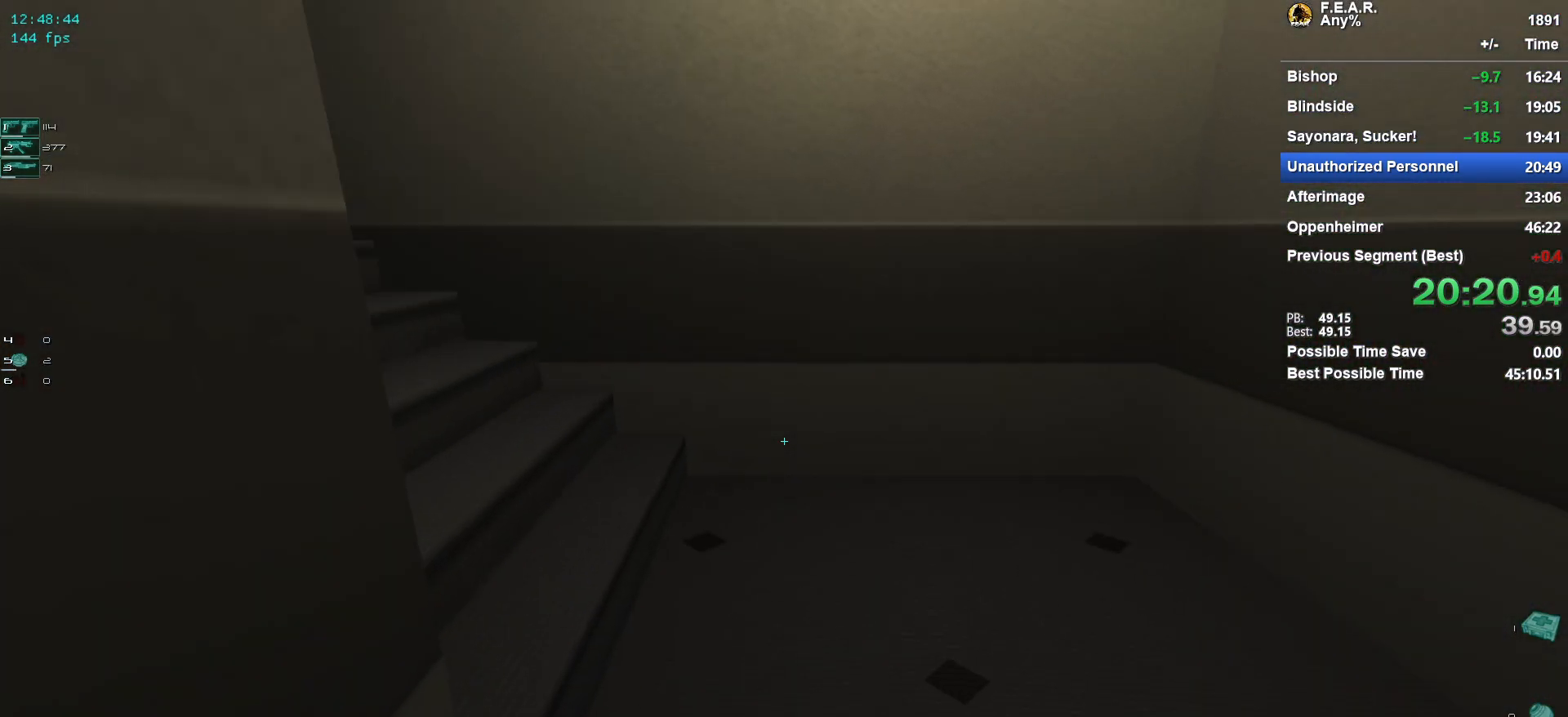
Gameplay with keyboard and mouse; each line is a JSON object with the keys and mouse buttons held at the frame after it. "events" lists presses ("down") and releases ("up") of "1", "2", "3", "4", "5", "a", "c", "ctrl", "d", "e", "escape", "f", "f5", "f9", "g", "q", "r", "s", "shift", "space", "v", "w", "x", "z", "mouse_left", "mouse_wheel" and "mouse_right" between this image and that frame as [ms after this image, input, new state], when the widget could be followed in between. "mouse_left", "mouse_wheel", "mouse_right" = the "left", "wheel", "right" buttons of the "mouse" list. No other keys are recorded. "wheel" means that the mouse wheel is clicked or scrolled. Mouse movement is not recorded.
{"keys": ["w"], "mouse": [], "events": [[284, "a", "down"], [367, "a", "up"]]}
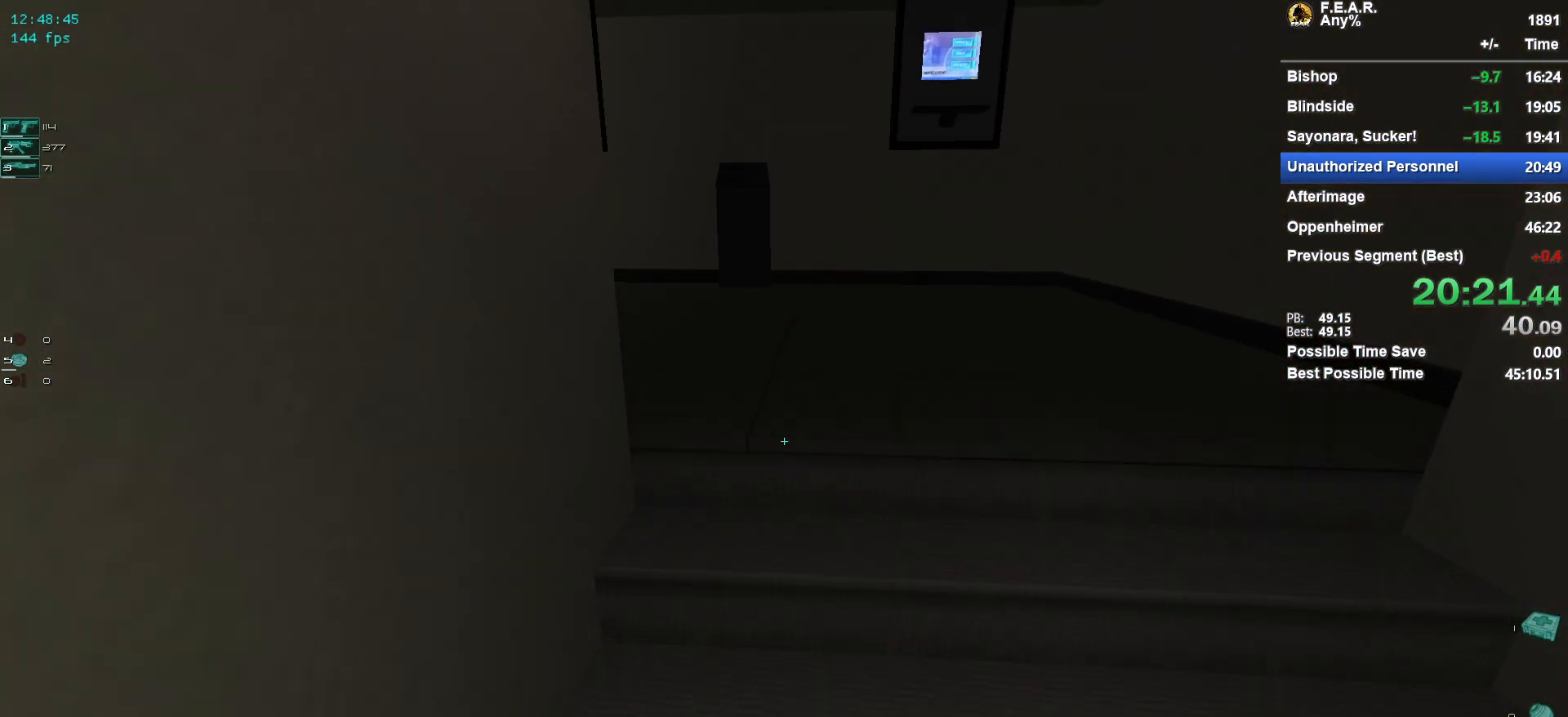
{"keys": ["w"], "mouse": [], "events": []}
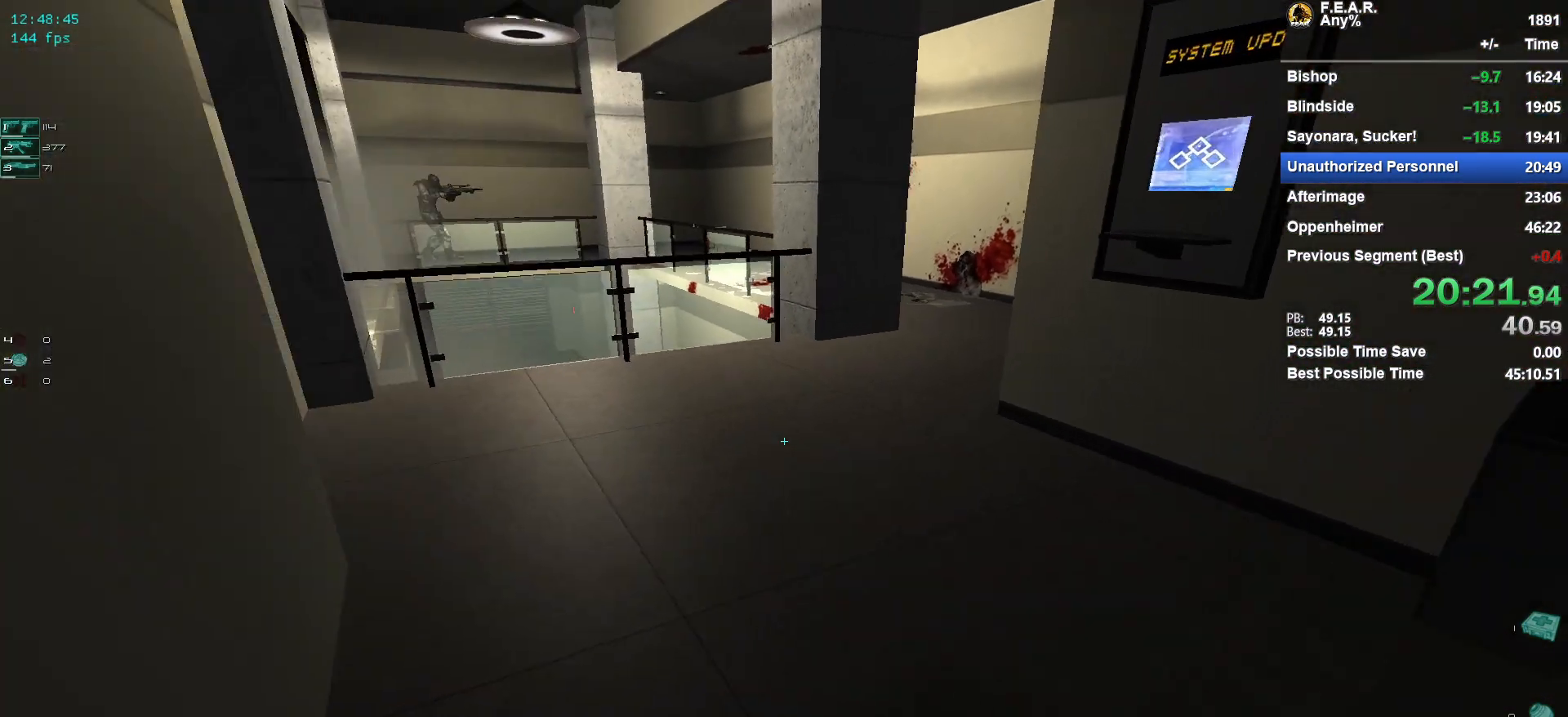
{"keys": ["w"], "mouse": [], "events": []}
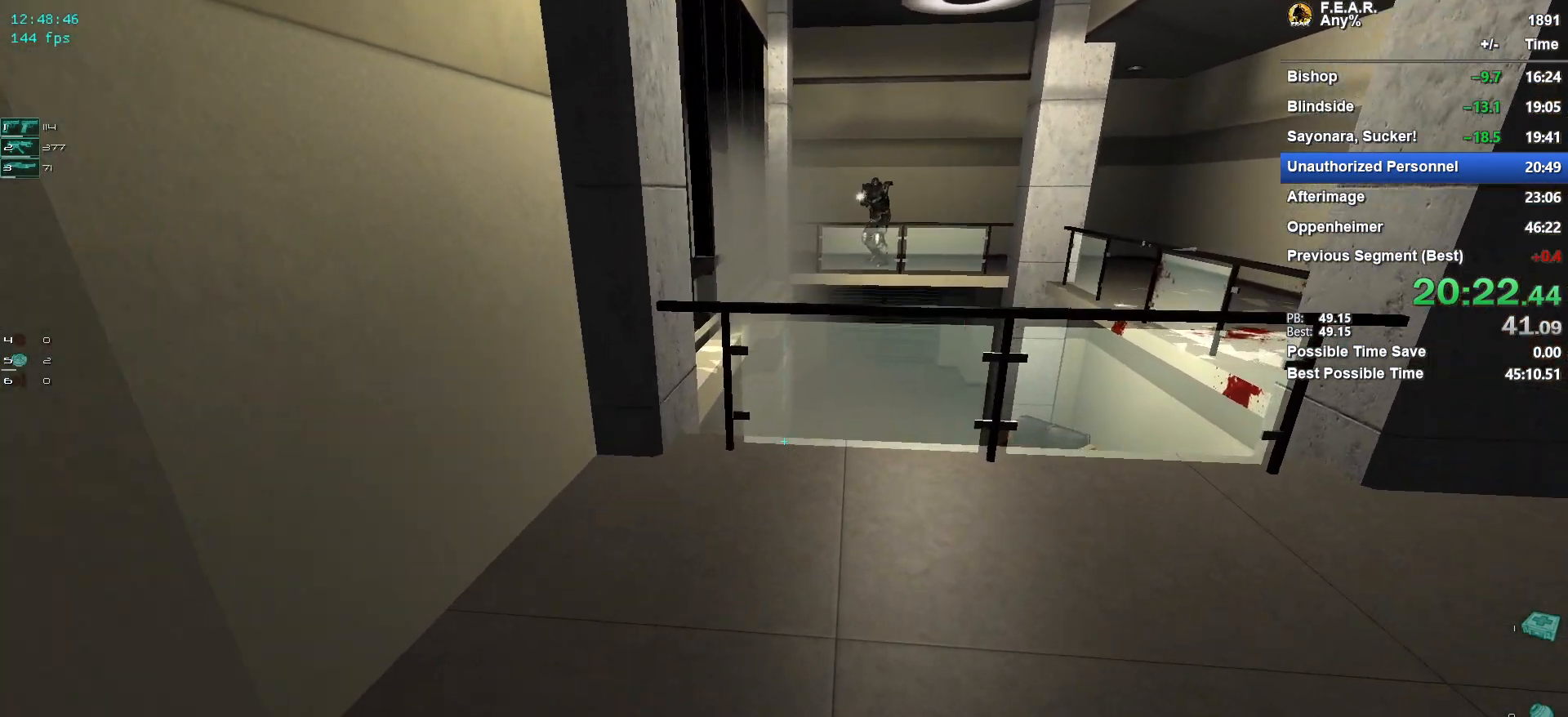
{"keys": ["space", "w"], "mouse": [], "events": [[417, "space", "down"]]}
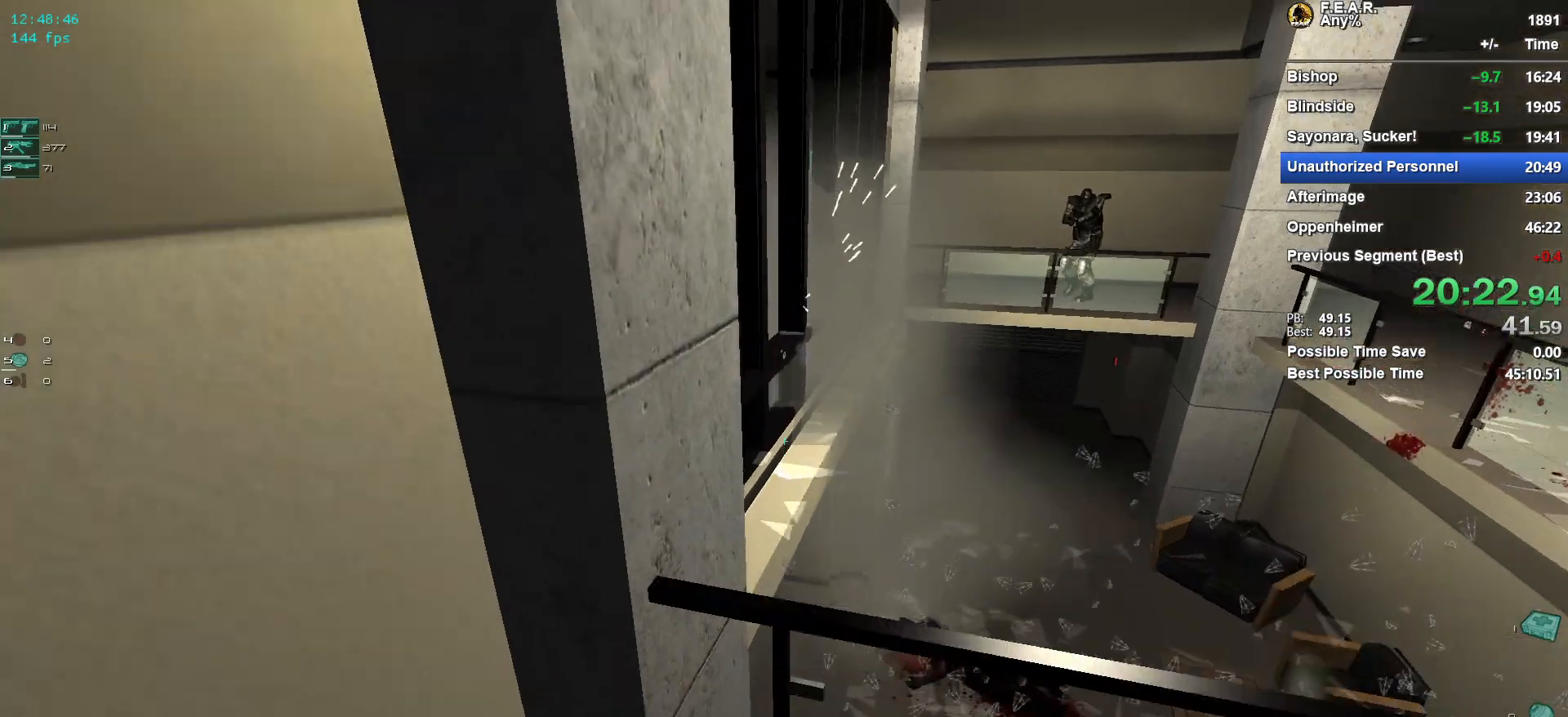
{"keys": ["space", "w"], "mouse": [], "events": [[150, "space", "up"], [434, "space", "down"]]}
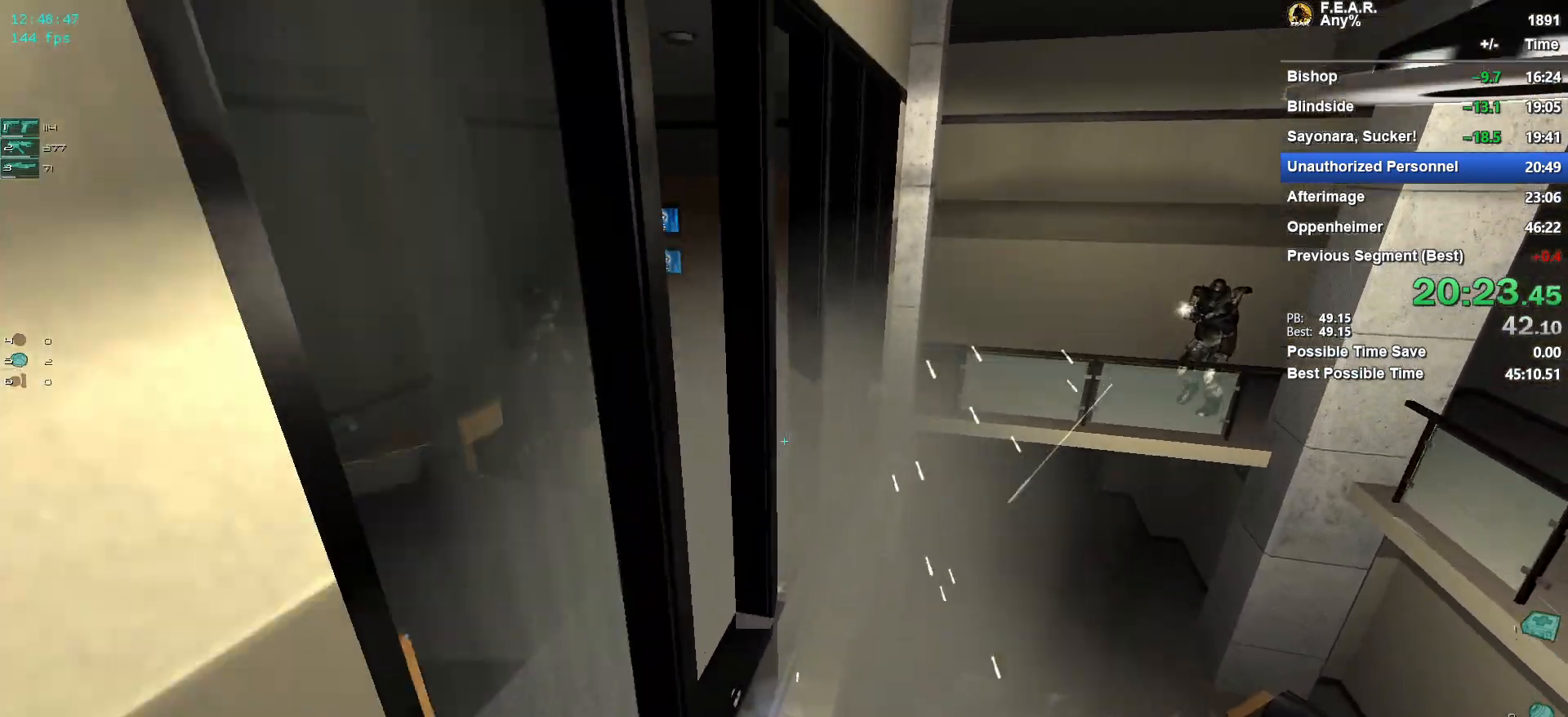
{"keys": ["a", "w"], "mouse": [], "events": [[66, "space", "up"], [350, "a", "down"]]}
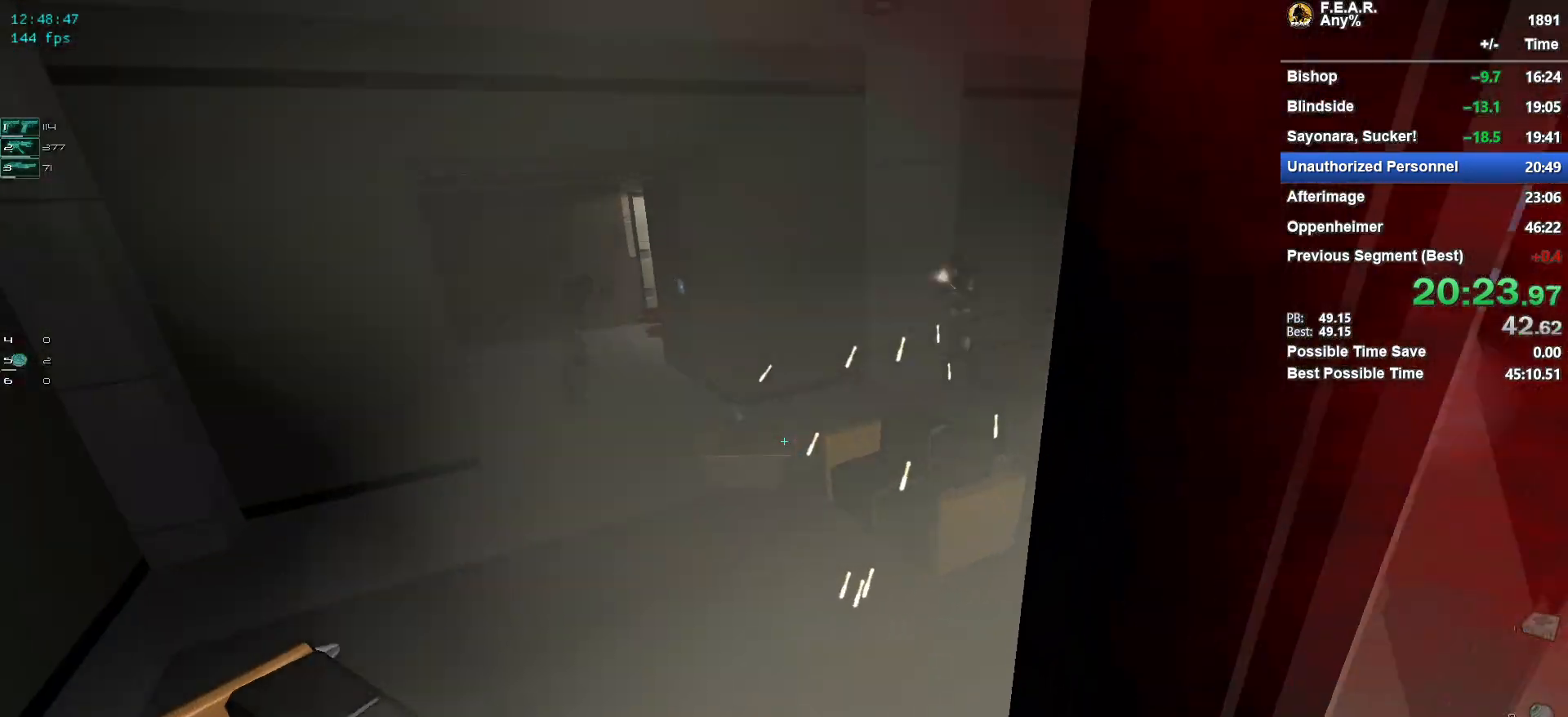
{"keys": ["w"], "mouse": [], "events": [[133, "a", "up"]]}
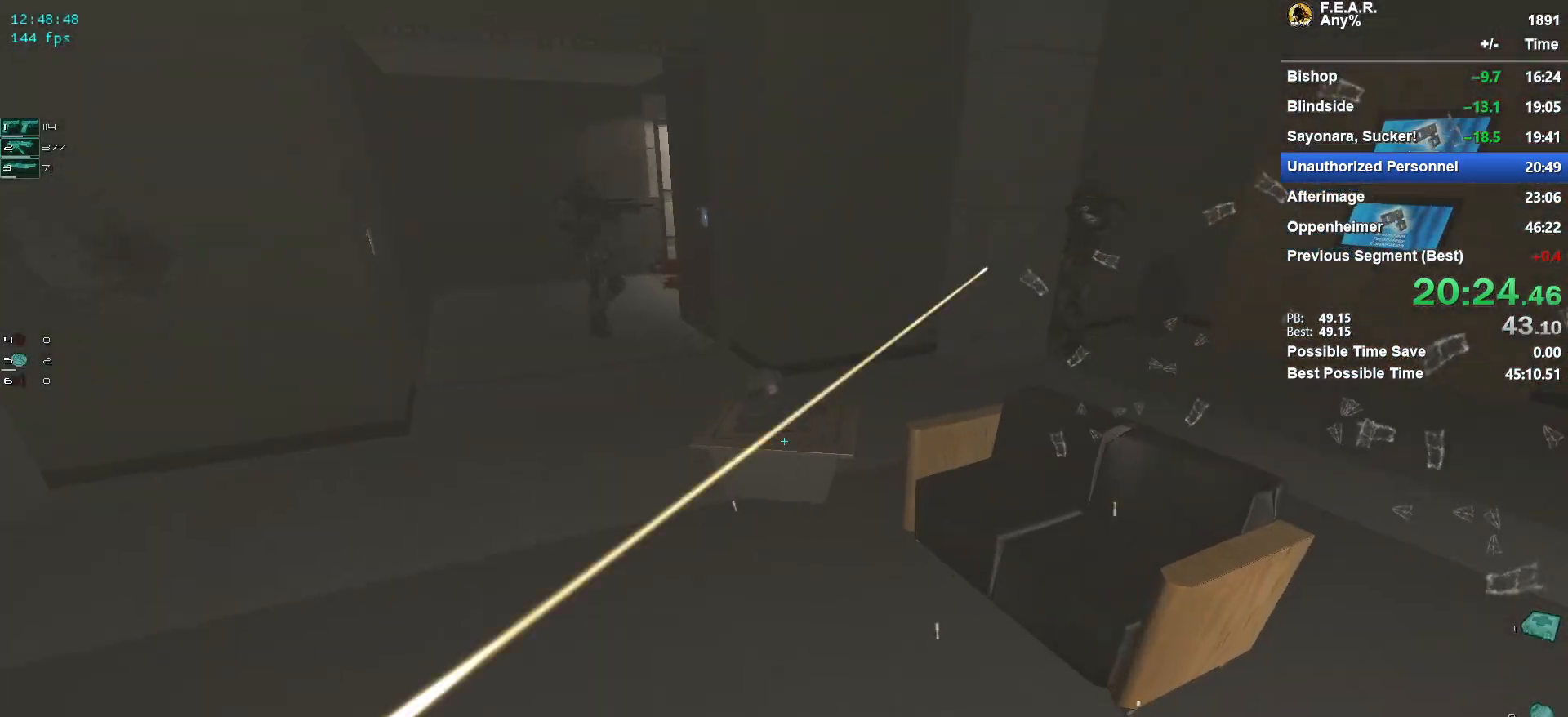
{"keys": ["space", "w"], "mouse": [], "events": [[250, "space", "down"]]}
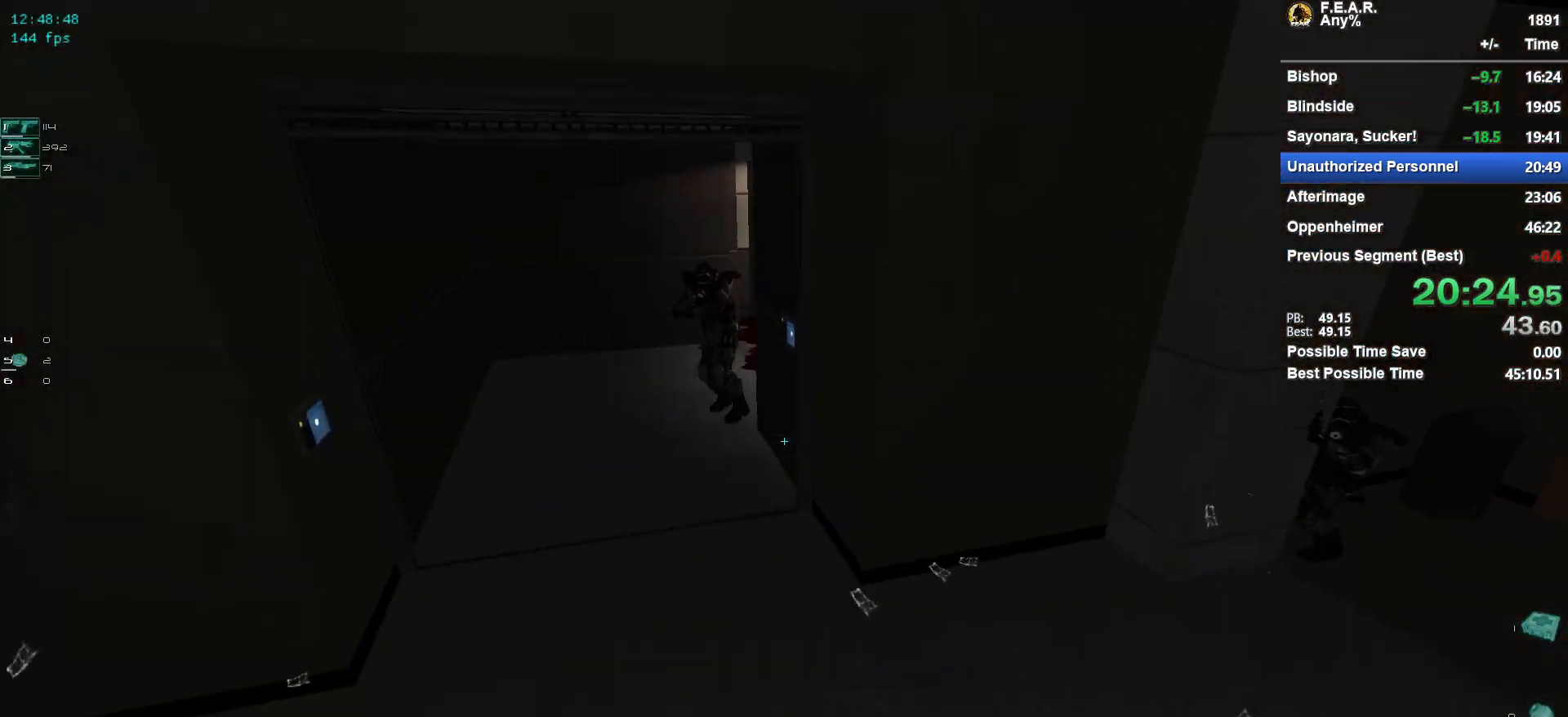
{"keys": ["w"], "mouse": [], "events": [[67, "space", "up"], [267, "a", "down"], [400, "a", "up"]]}
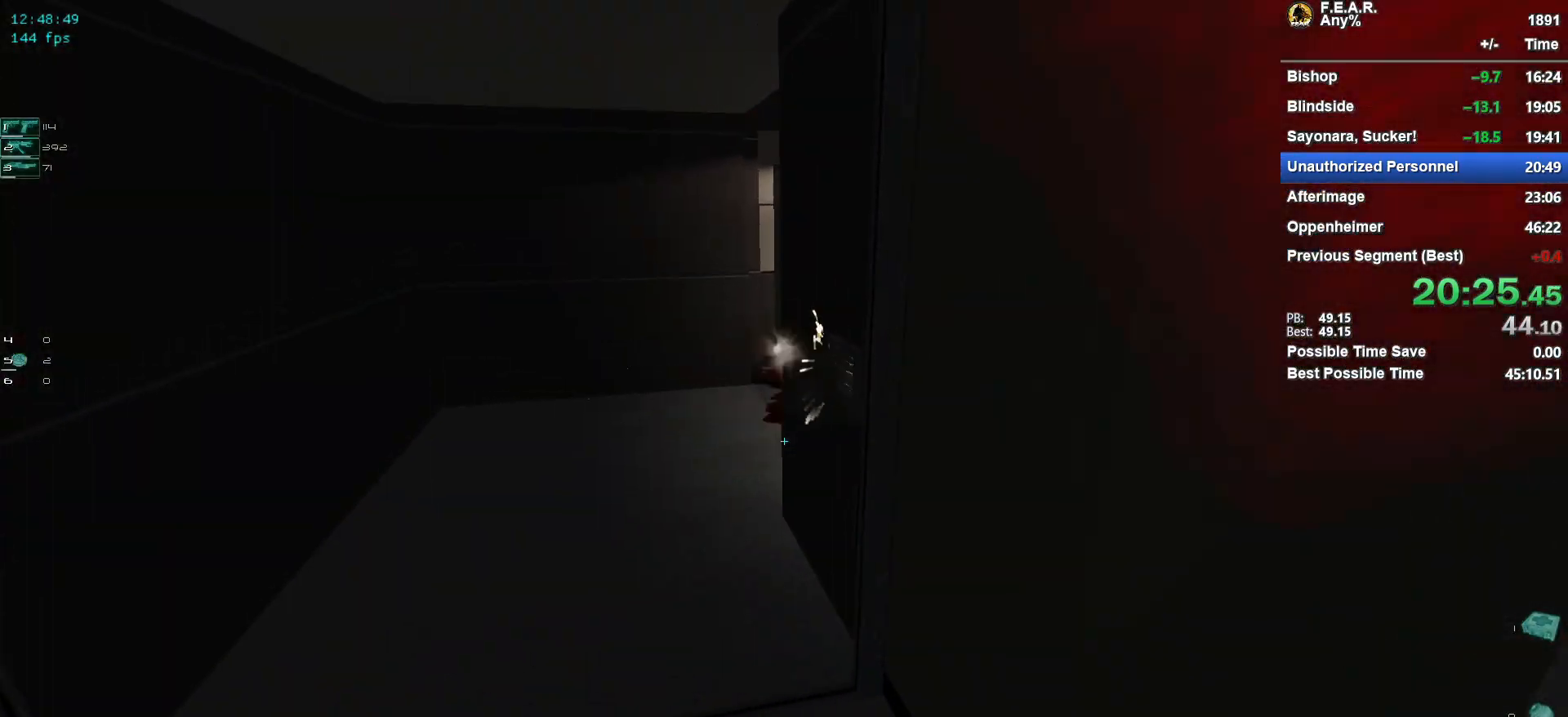
{"keys": ["w"], "mouse": [], "events": [[233, "a", "down"], [333, "a", "up"]]}
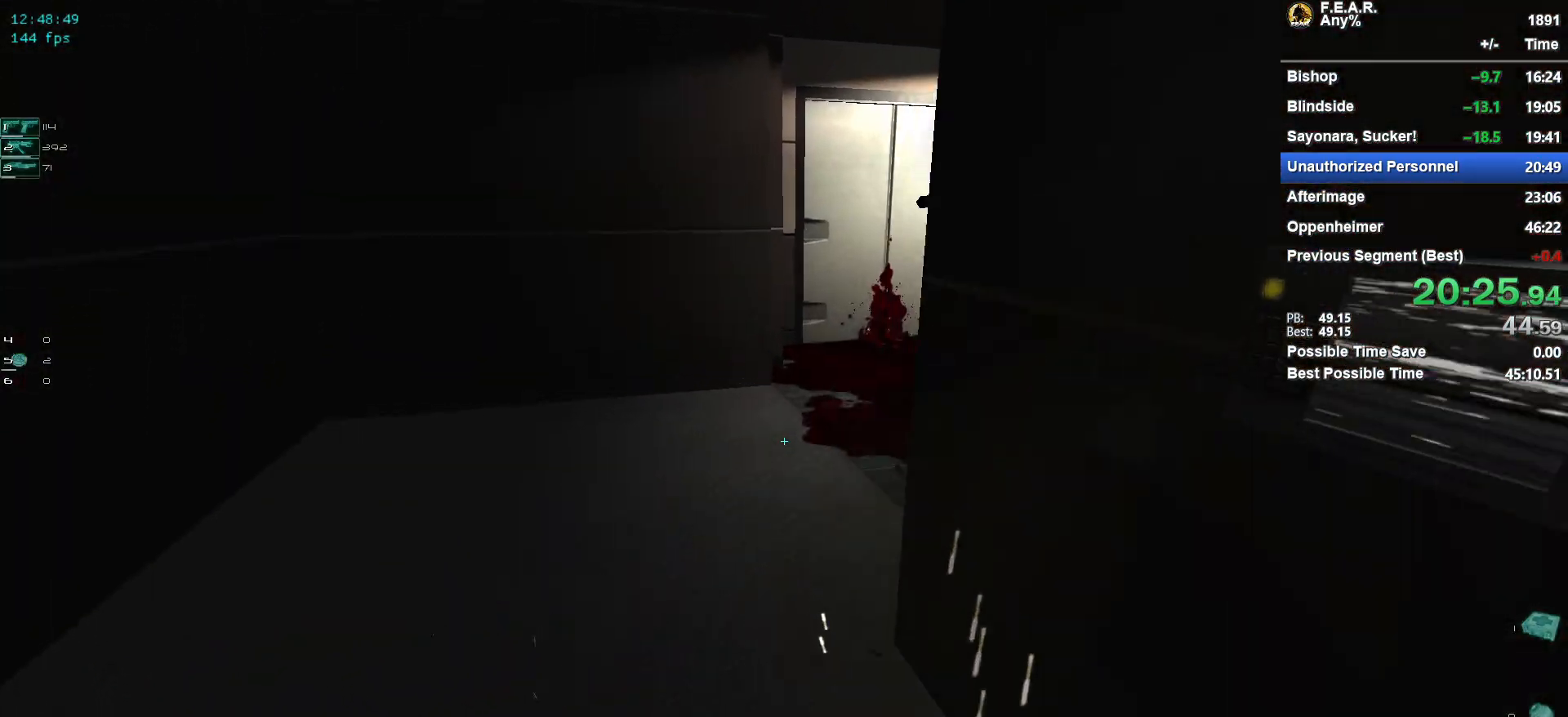
{"keys": ["w"], "mouse": [], "events": [[150, "a", "down"], [300, "a", "up"]]}
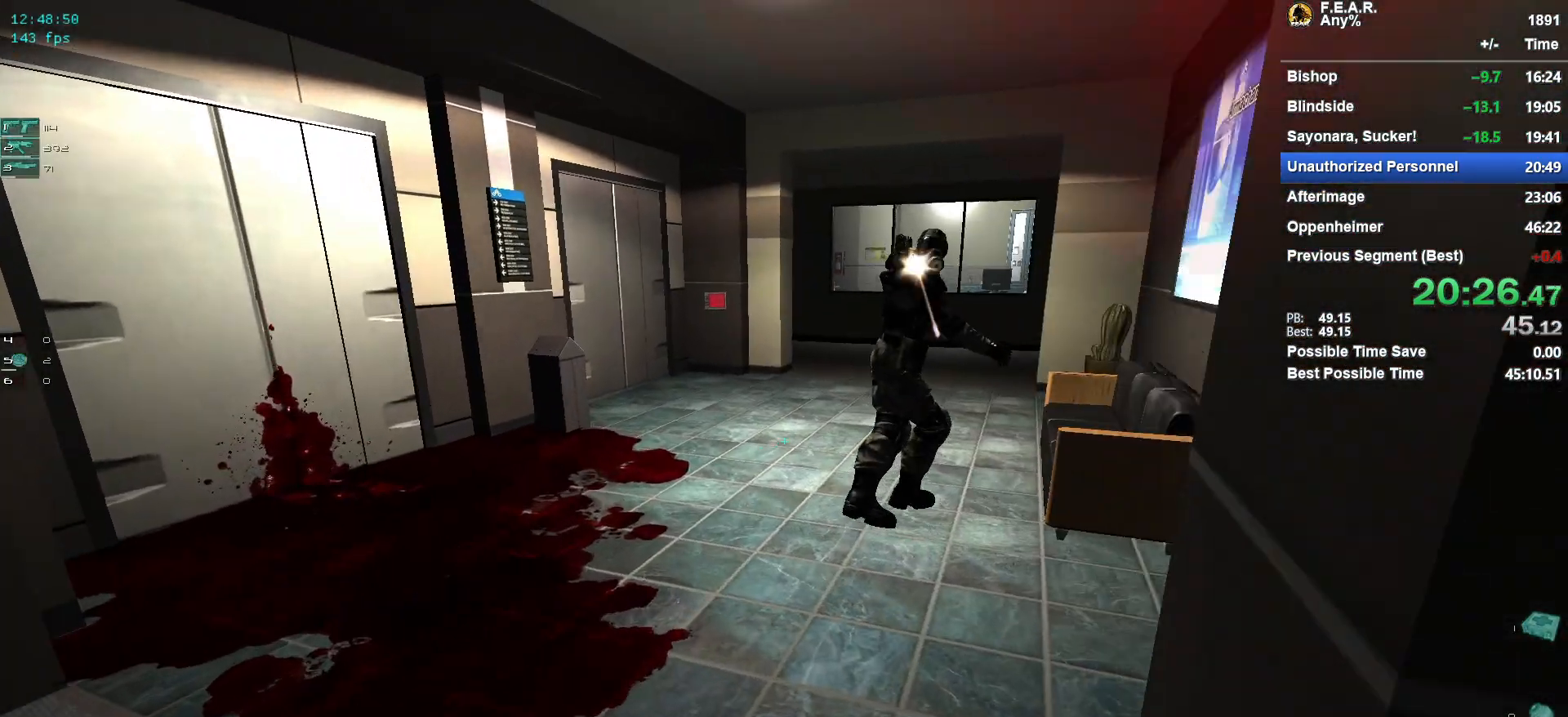
{"keys": ["w"], "mouse": [], "events": []}
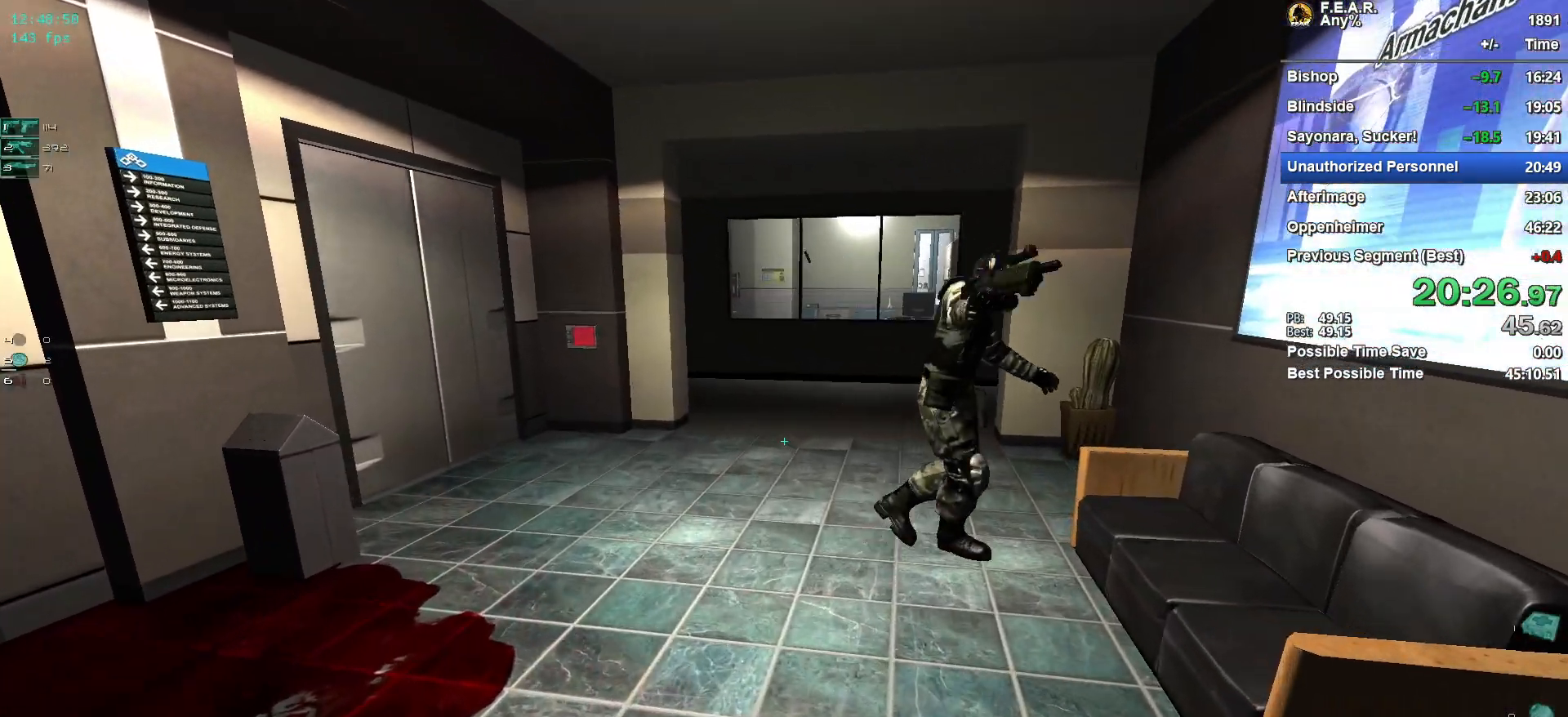
{"keys": ["w"], "mouse": [], "events": []}
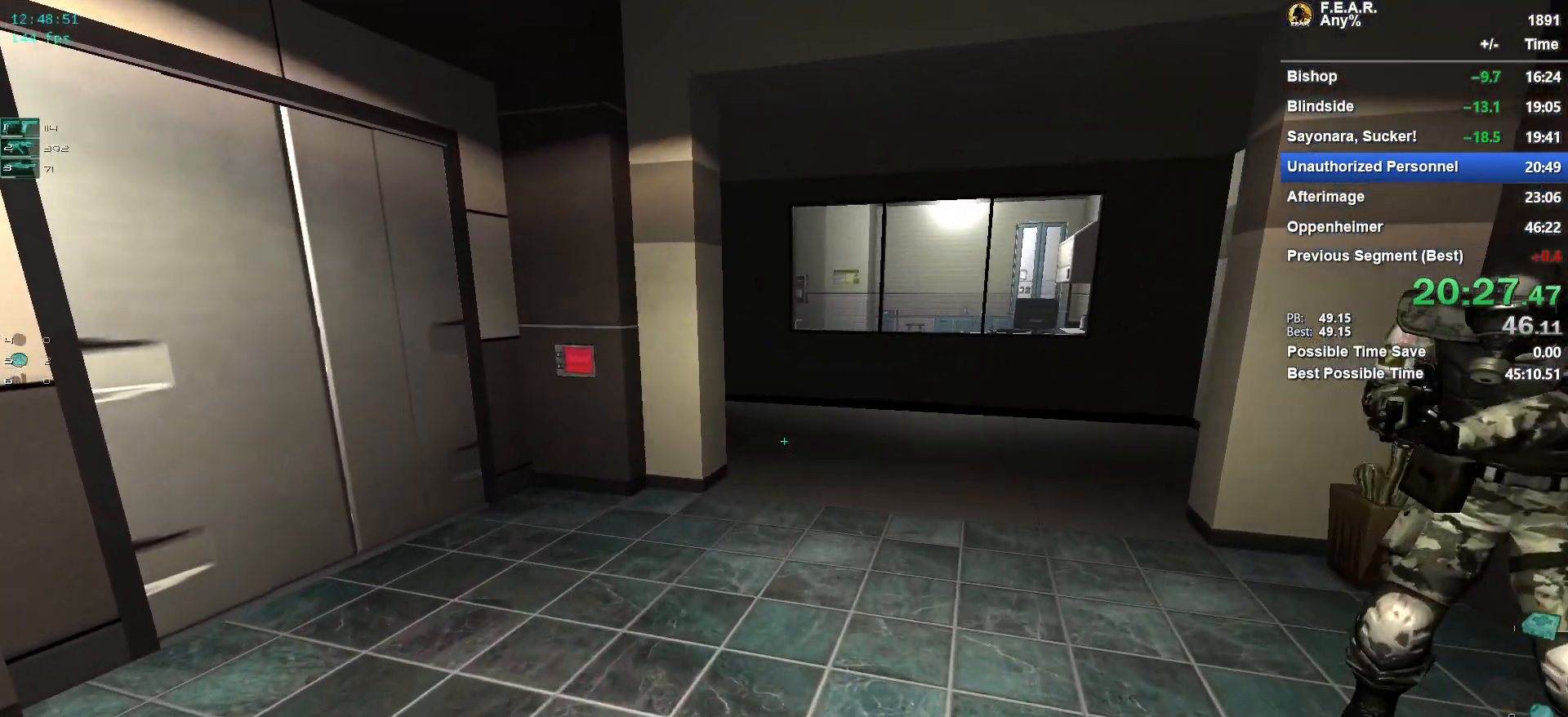
{"keys": ["w"], "mouse": [], "events": []}
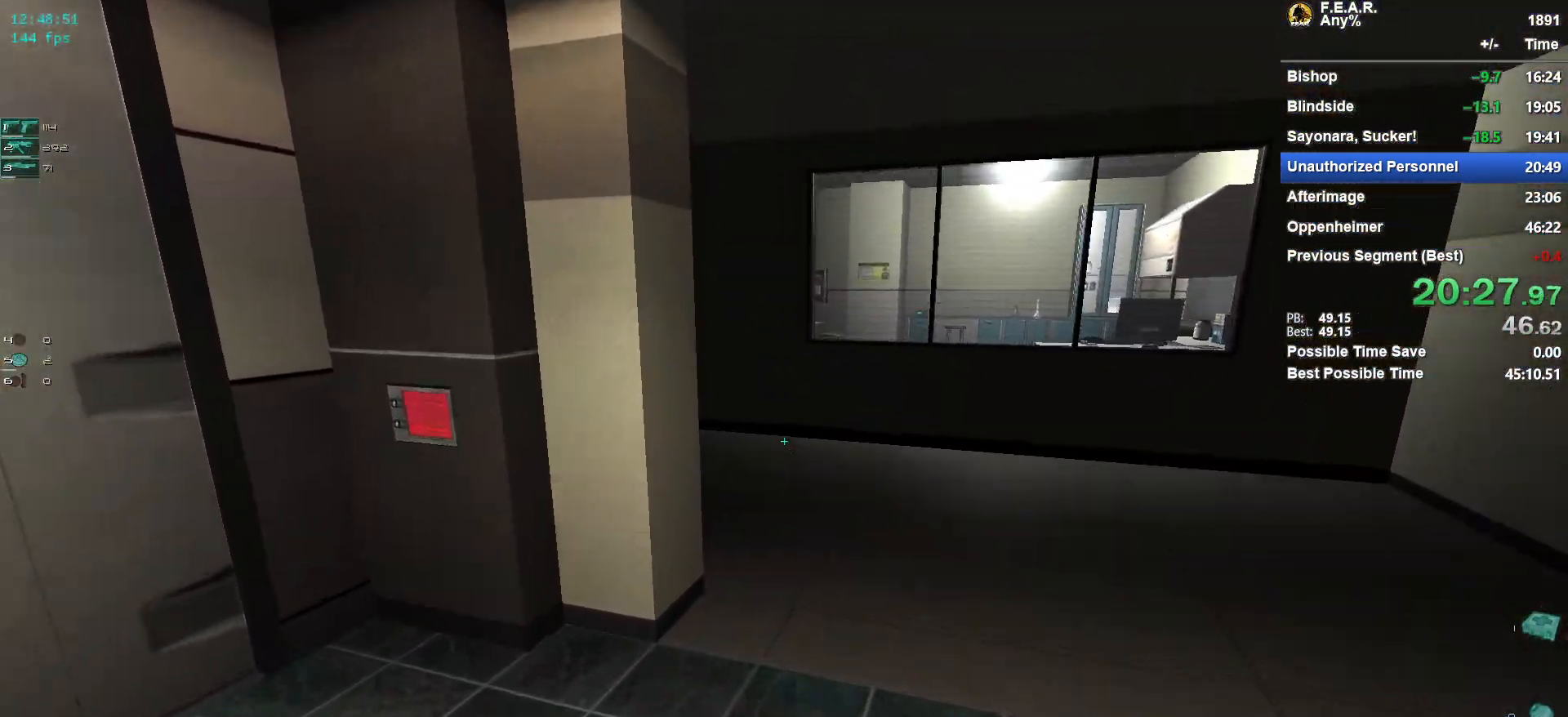
{"keys": ["w"], "mouse": [], "events": []}
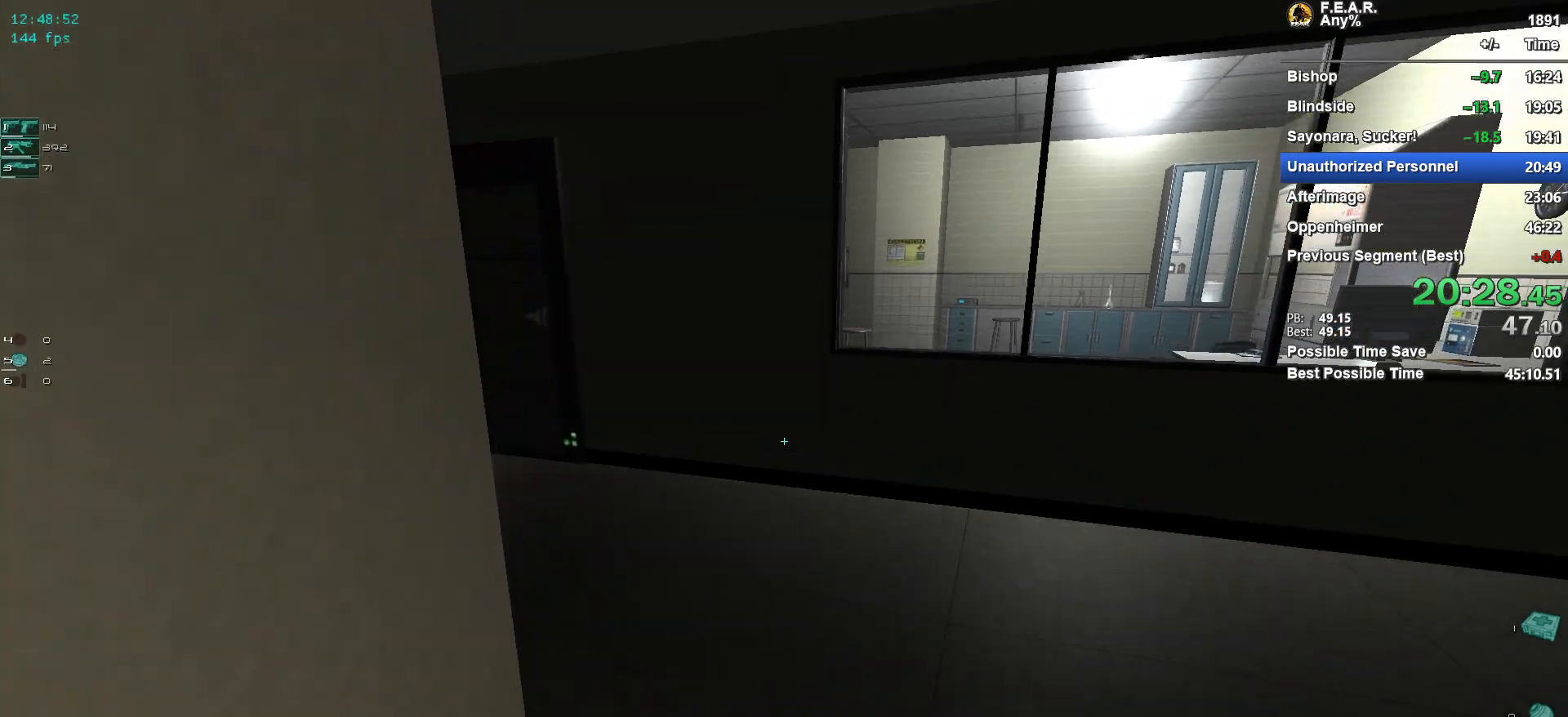
{"keys": ["a", "w"], "mouse": [], "events": [[283, "a", "down"]]}
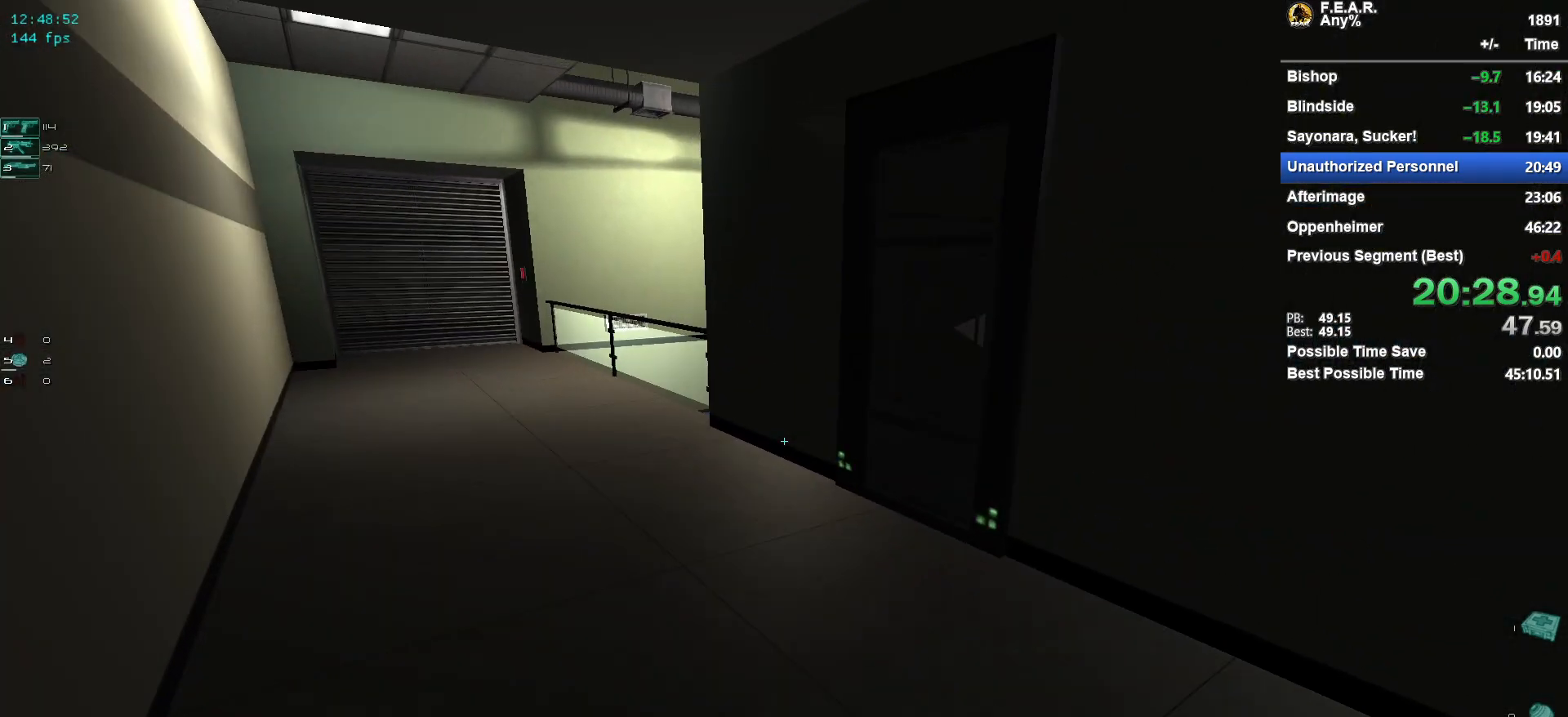
{"keys": ["w"], "mouse": [], "events": [[17, "a", "up"], [200, "a", "down"], [334, "a", "up"]]}
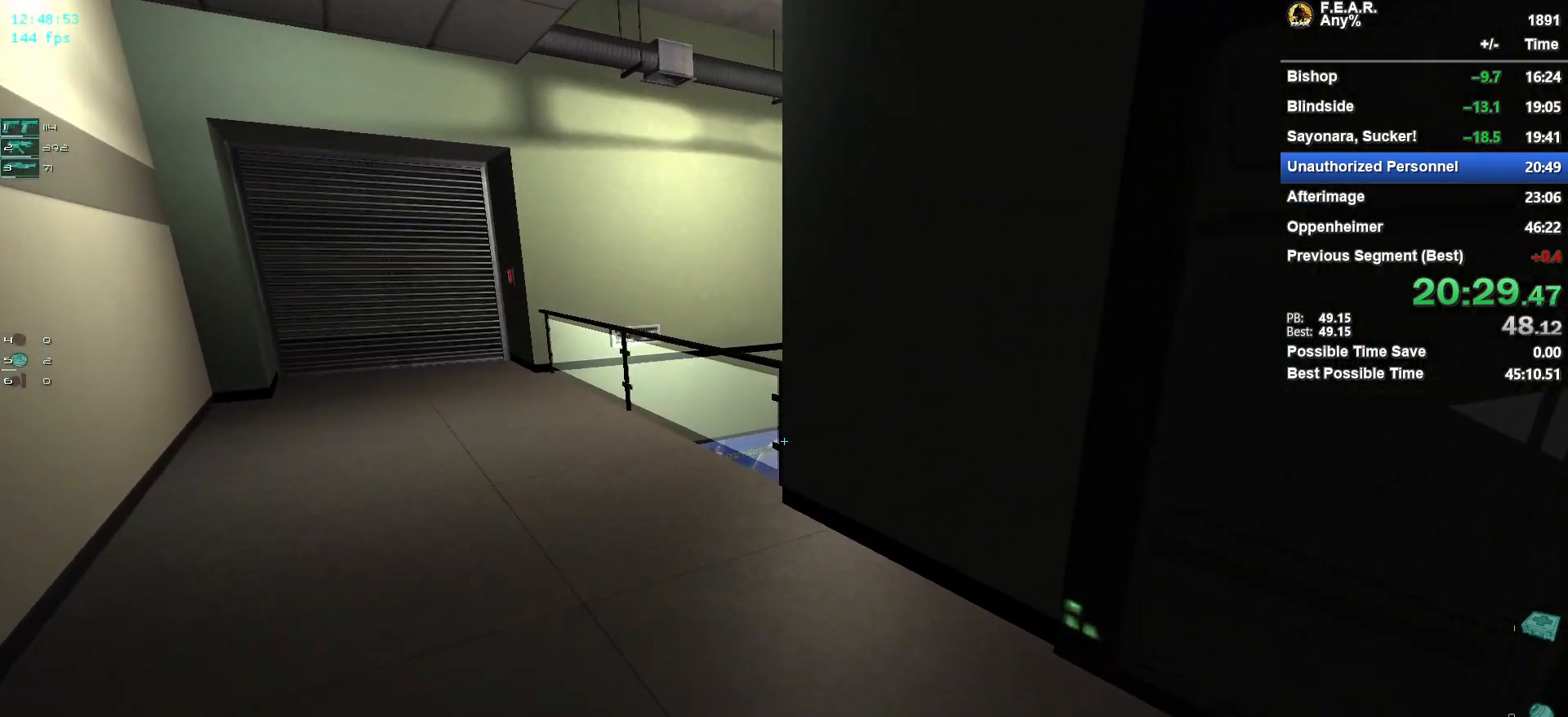
{"keys": ["w"], "mouse": [], "events": [[33, "a", "down"], [166, "a", "up"]]}
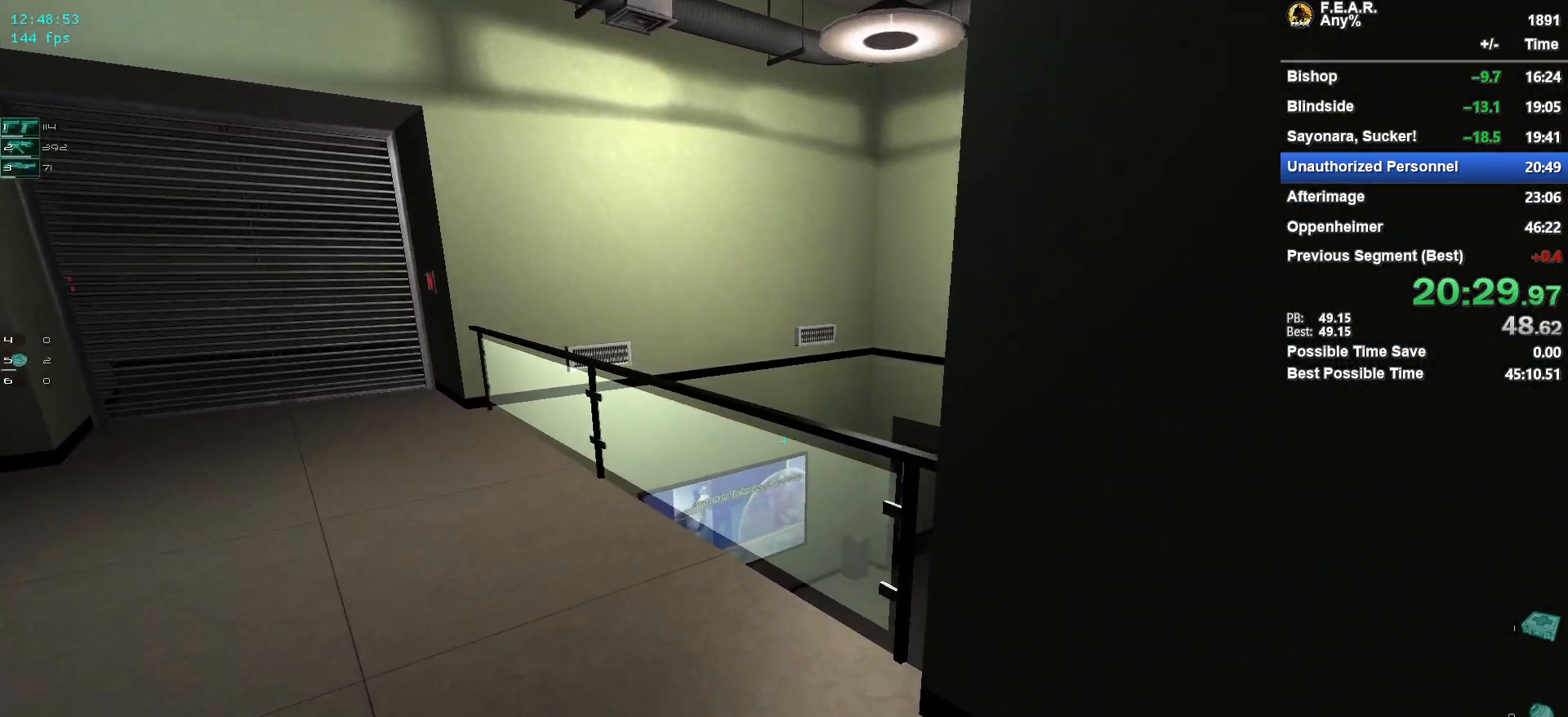
{"keys": ["d", "space", "w"], "mouse": [], "events": [[184, "space", "down"], [467, "d", "down"]]}
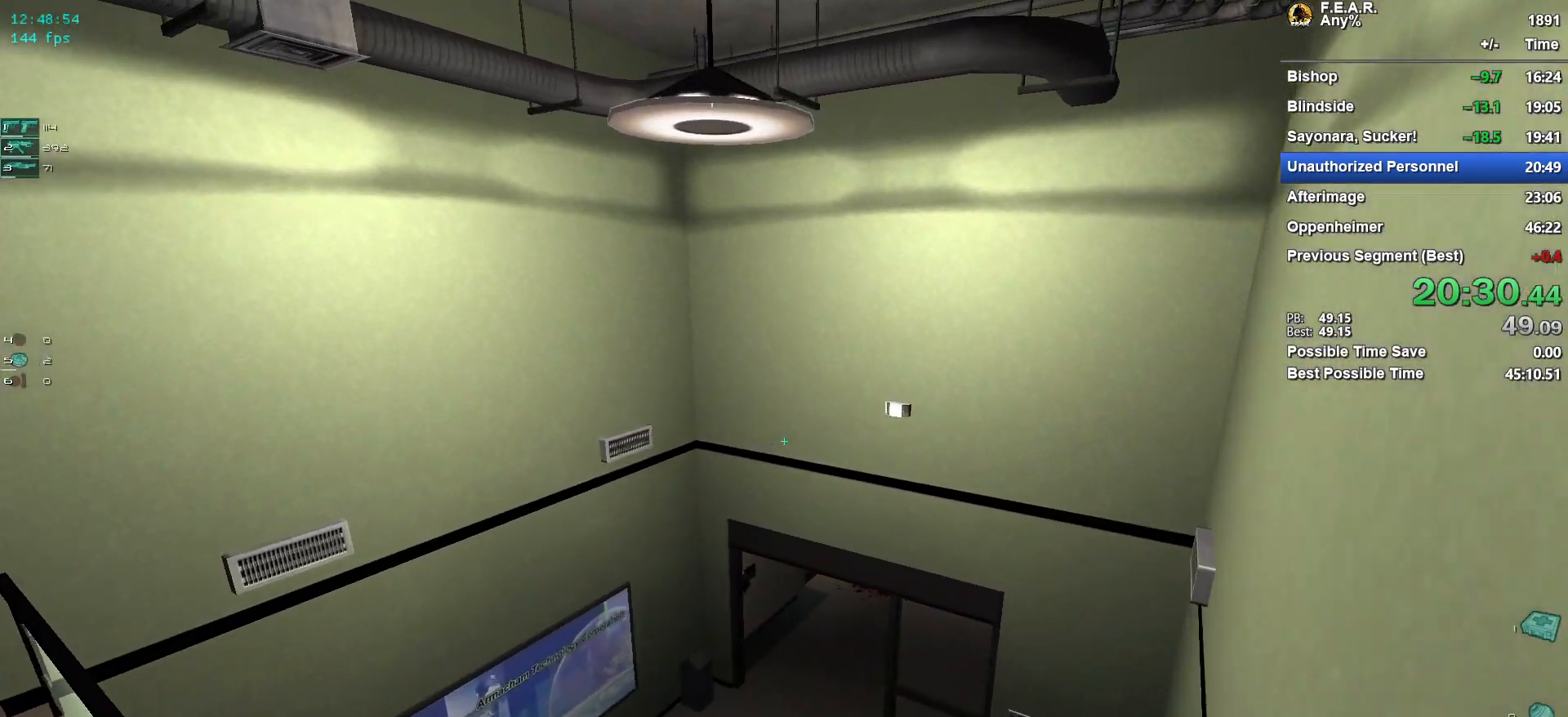
{"keys": ["w"], "mouse": [], "events": [[16, "space", "up"], [183, "d", "up"]]}
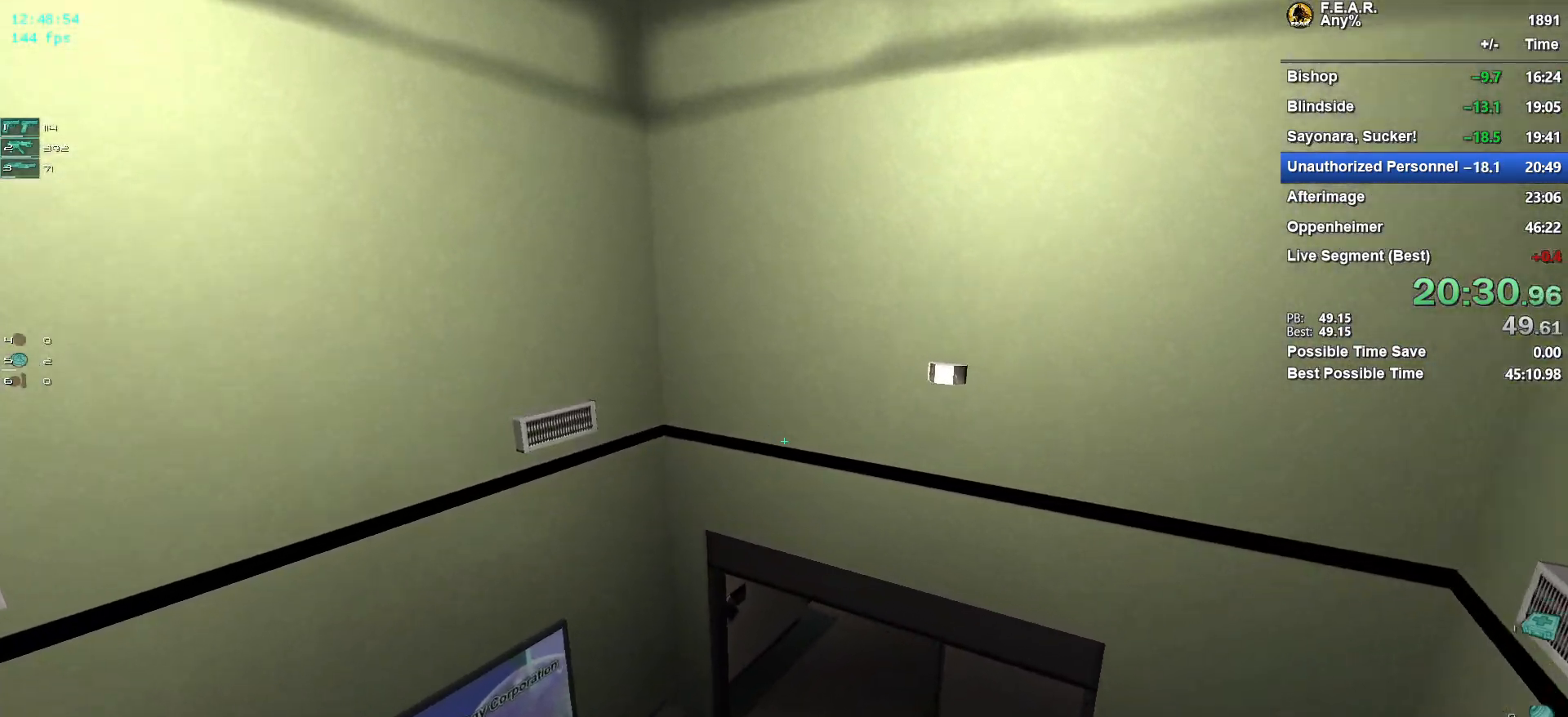
{"keys": ["w"], "mouse": [], "events": [[217, "mouse_left", "down"], [317, "mouse_left", "up"]]}
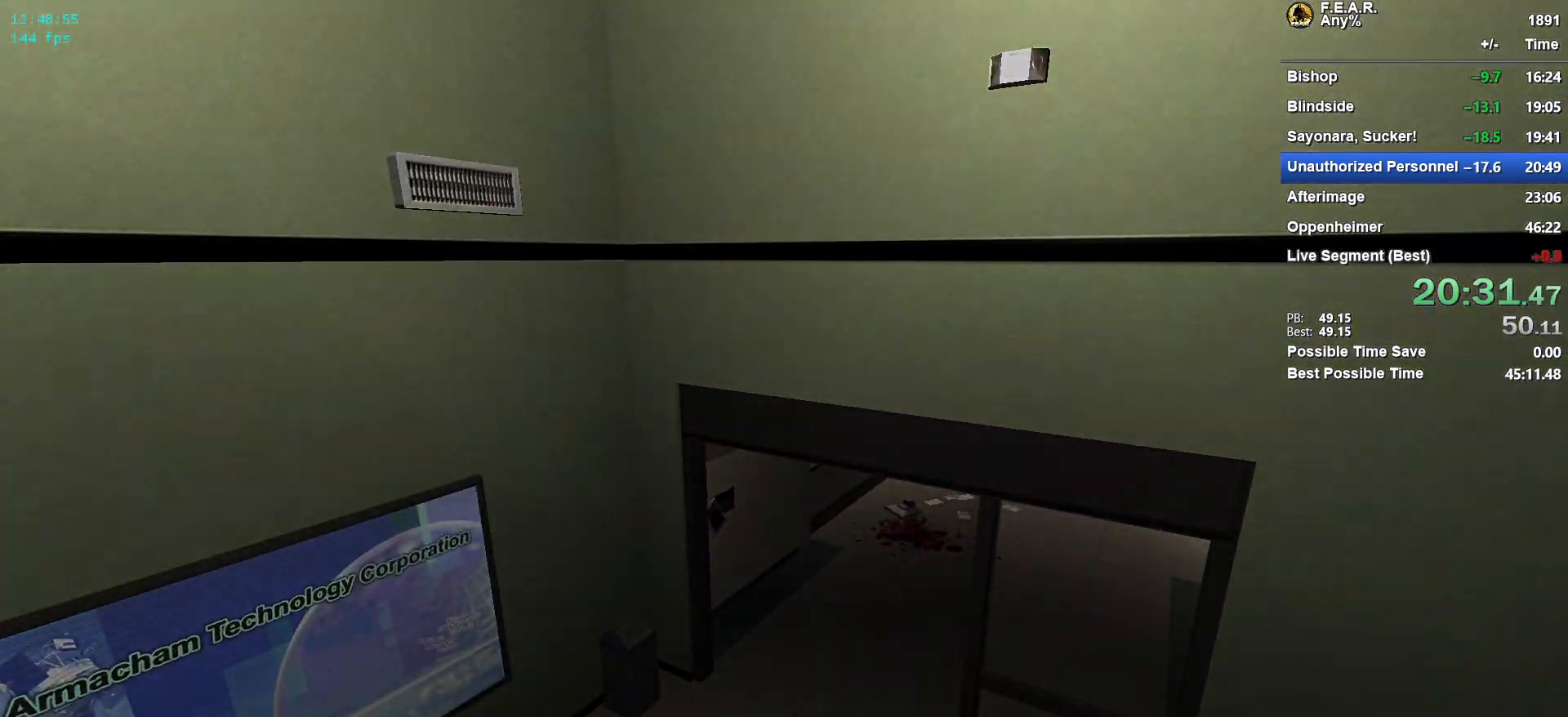
{"keys": [], "mouse": [], "events": [[83, "w", "up"]]}
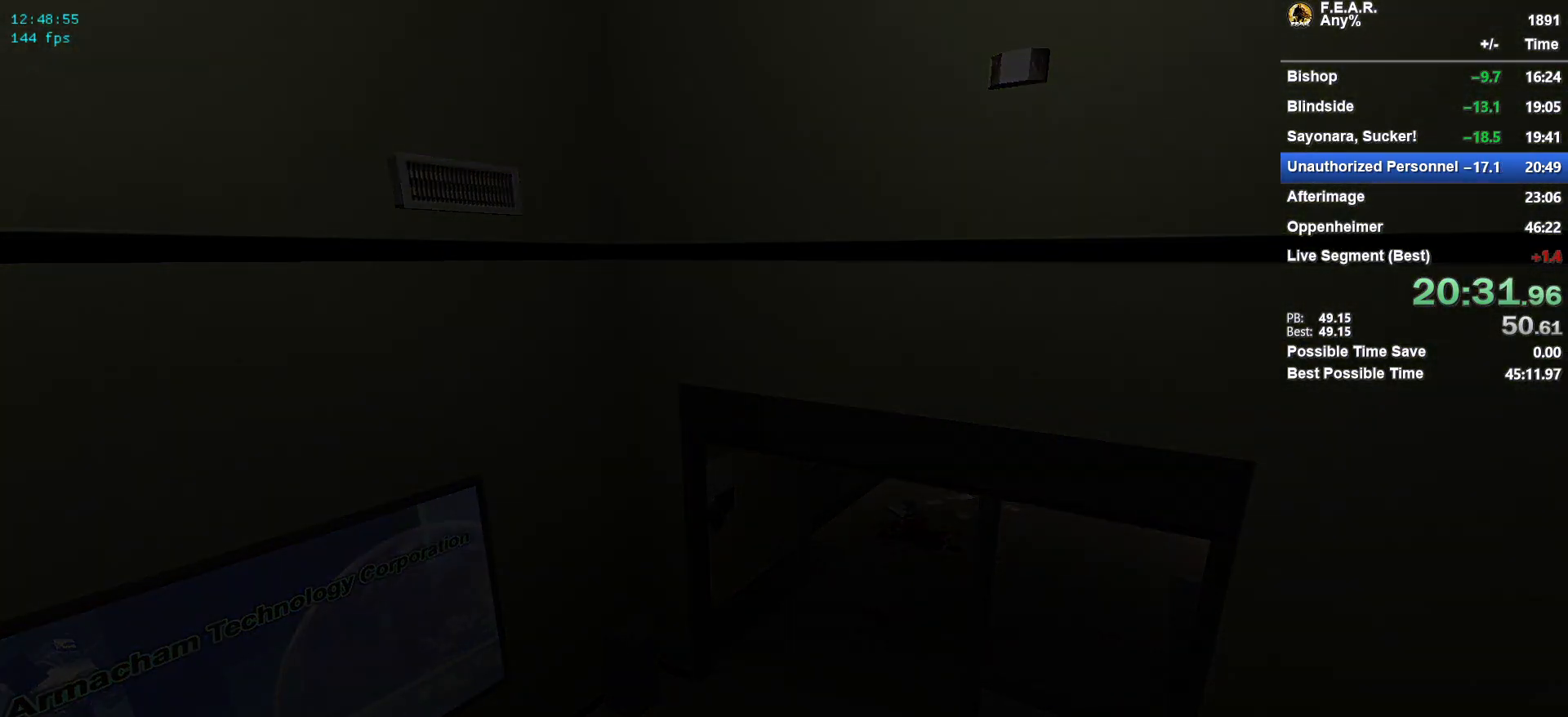
{"keys": [], "mouse": [], "events": []}
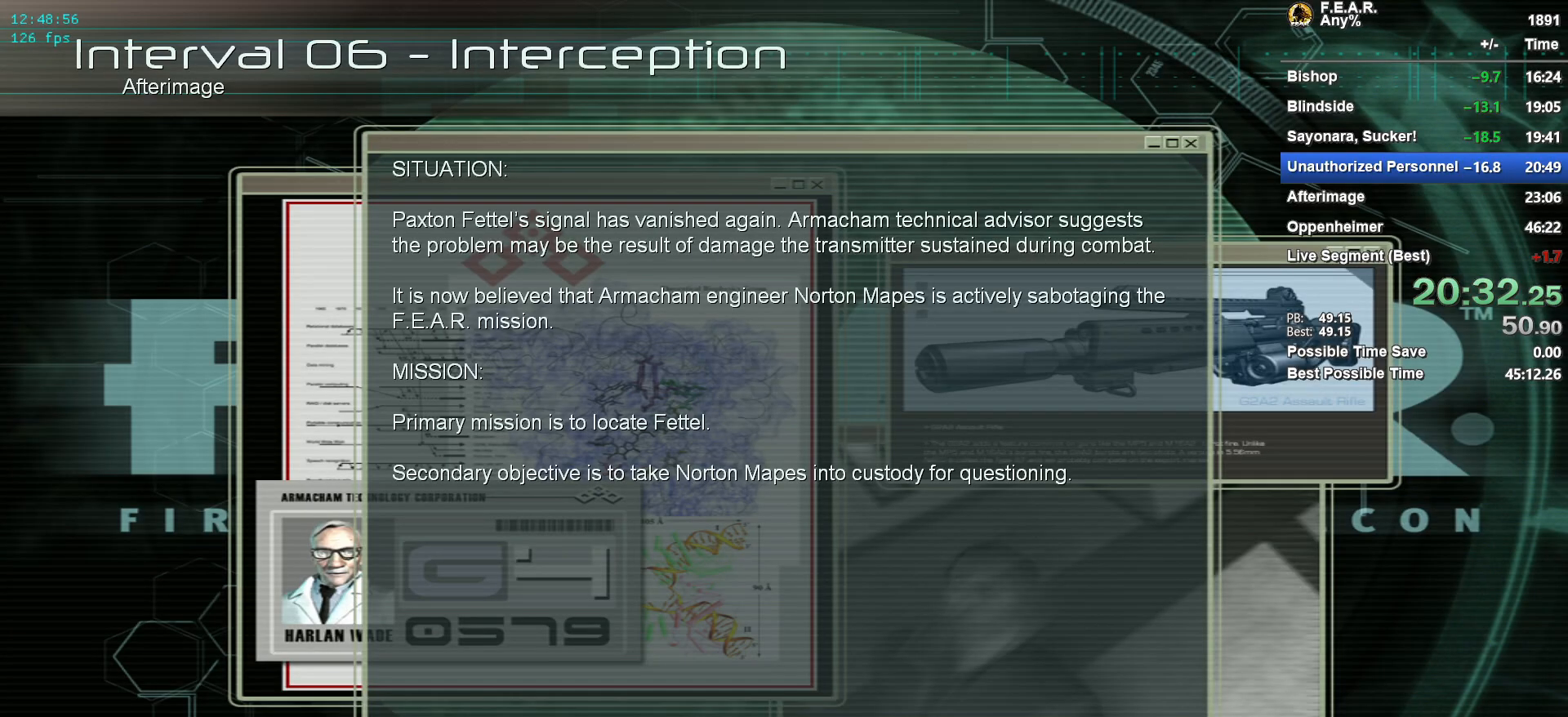
{"keys": [], "mouse": [], "events": []}
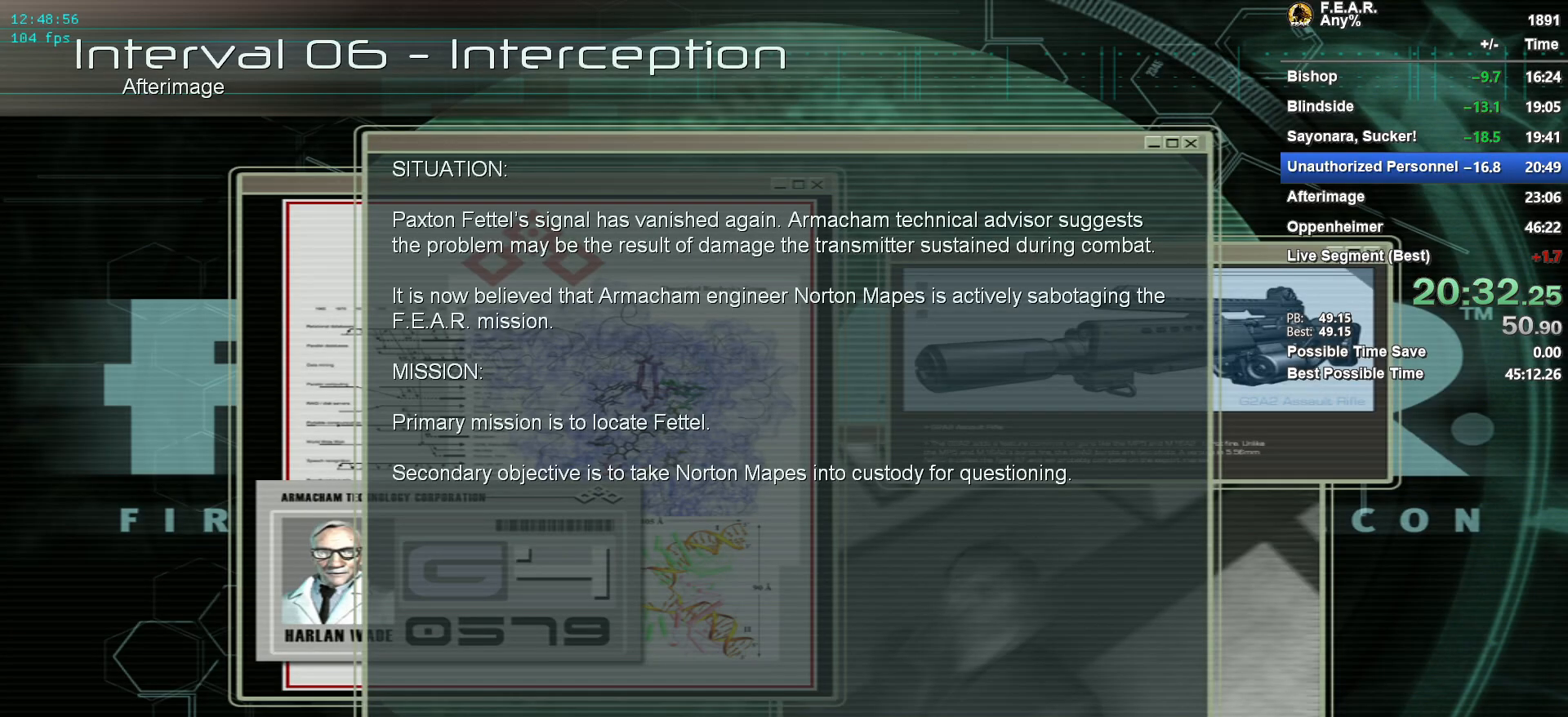
{"keys": [], "mouse": ["left"], "events": [[467, "mouse_left", "down"]]}
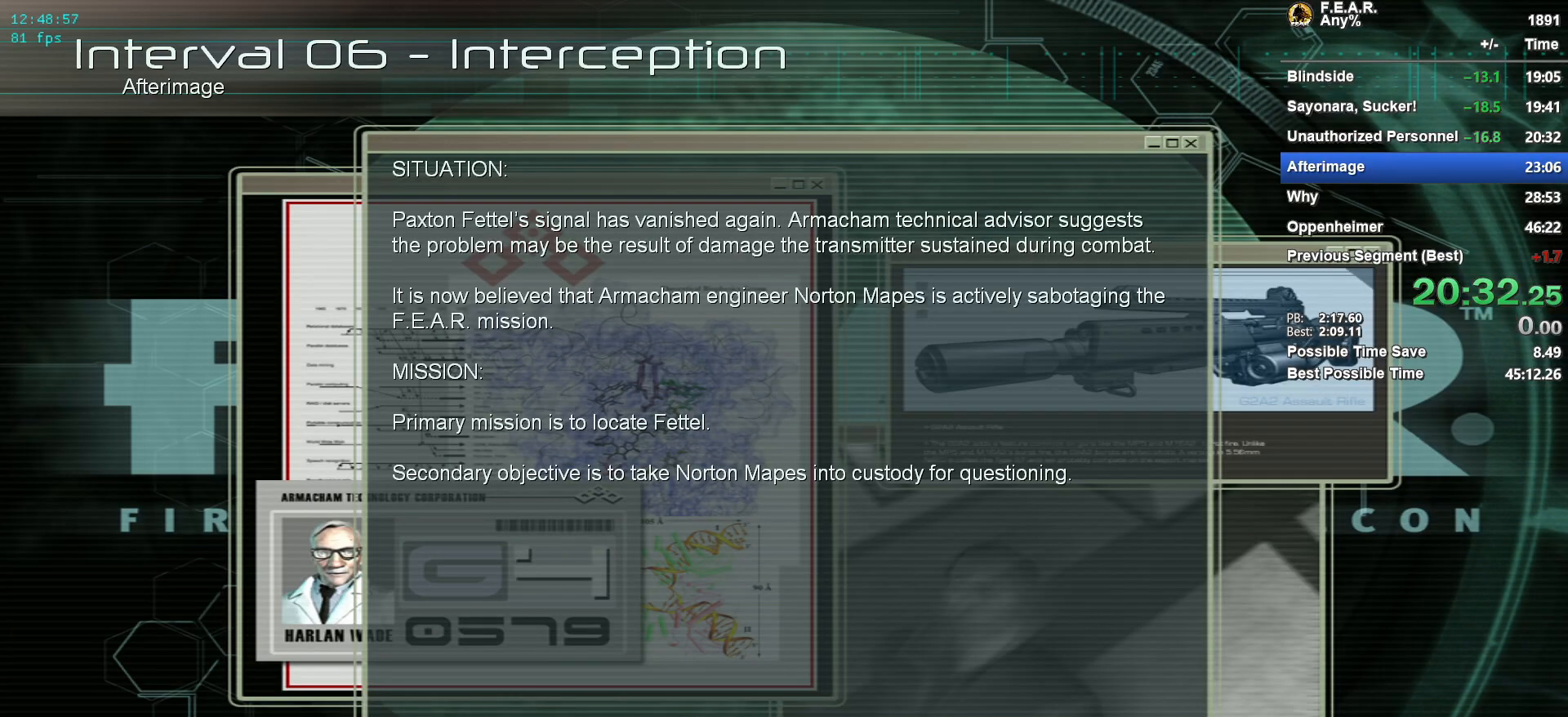
{"keys": [], "mouse": [], "events": [[67, "mouse_left", "up"]]}
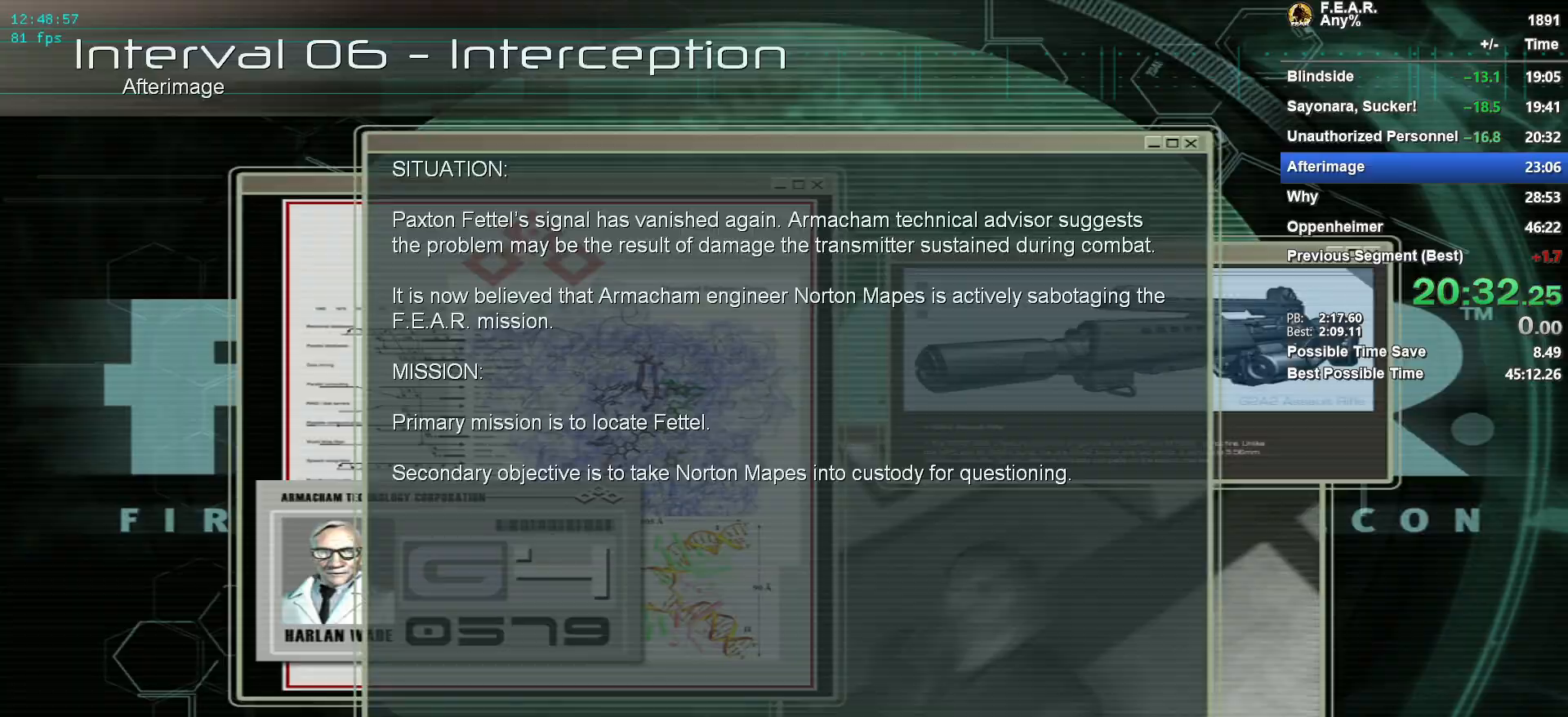
{"keys": [], "mouse": [], "events": []}
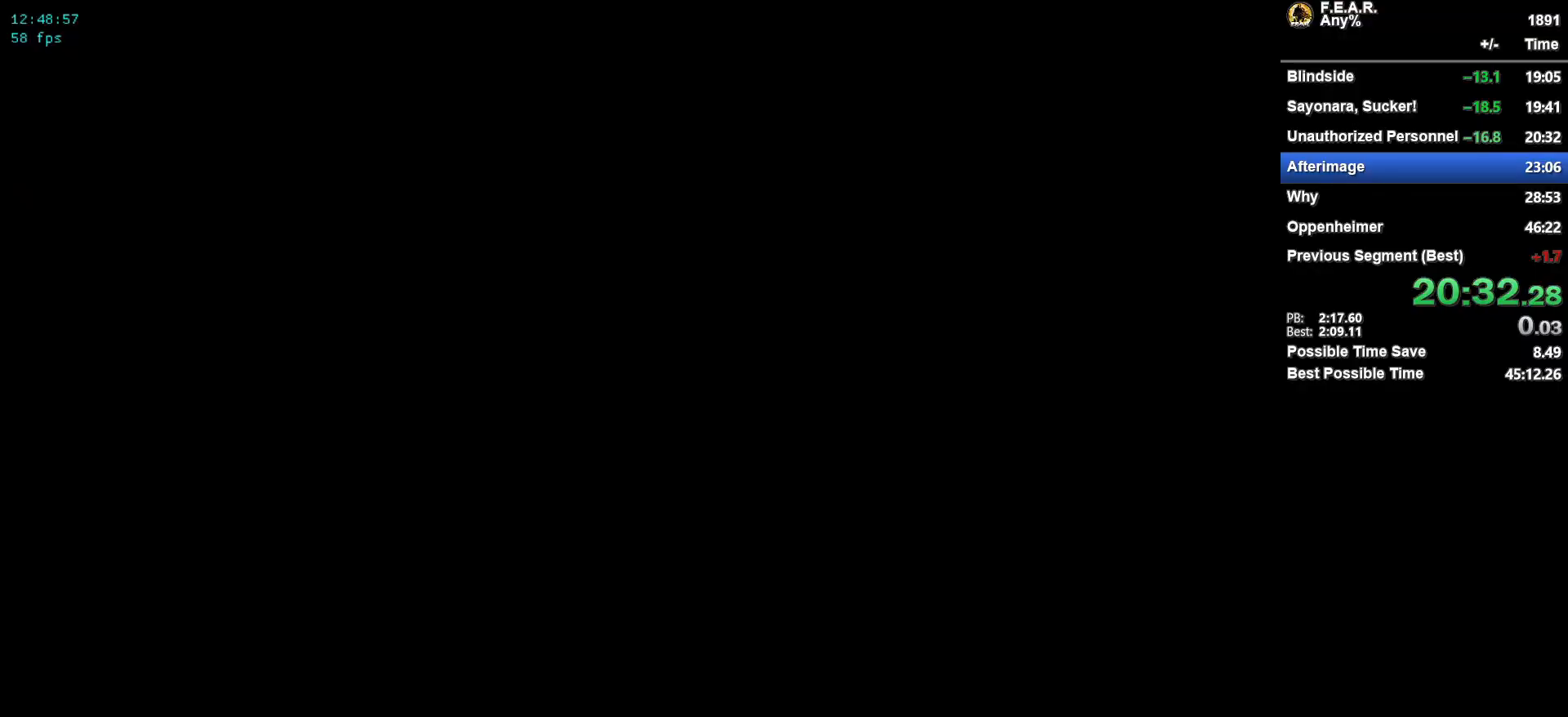
{"keys": ["w"], "mouse": [], "events": [[233, "w", "down"]]}
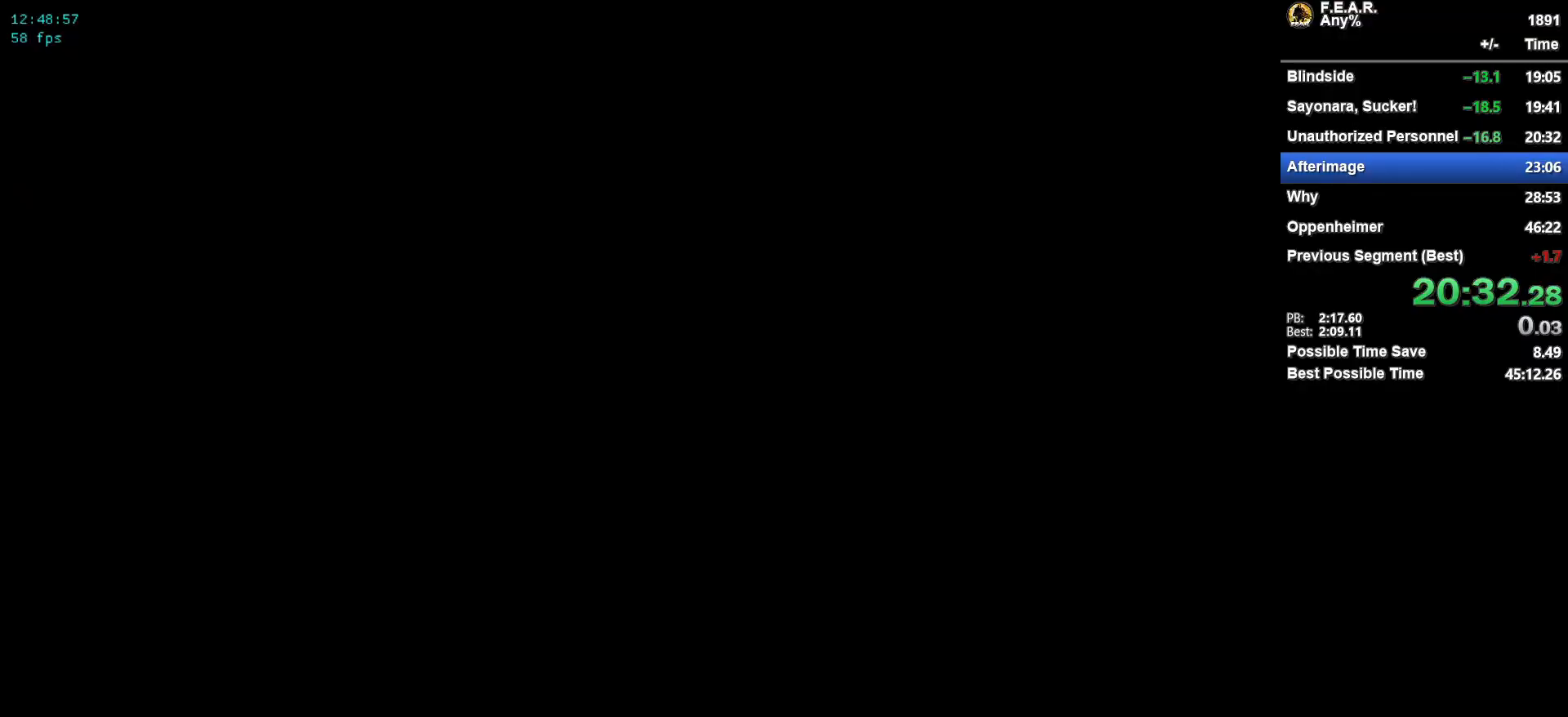
{"keys": ["w"], "mouse": [], "events": []}
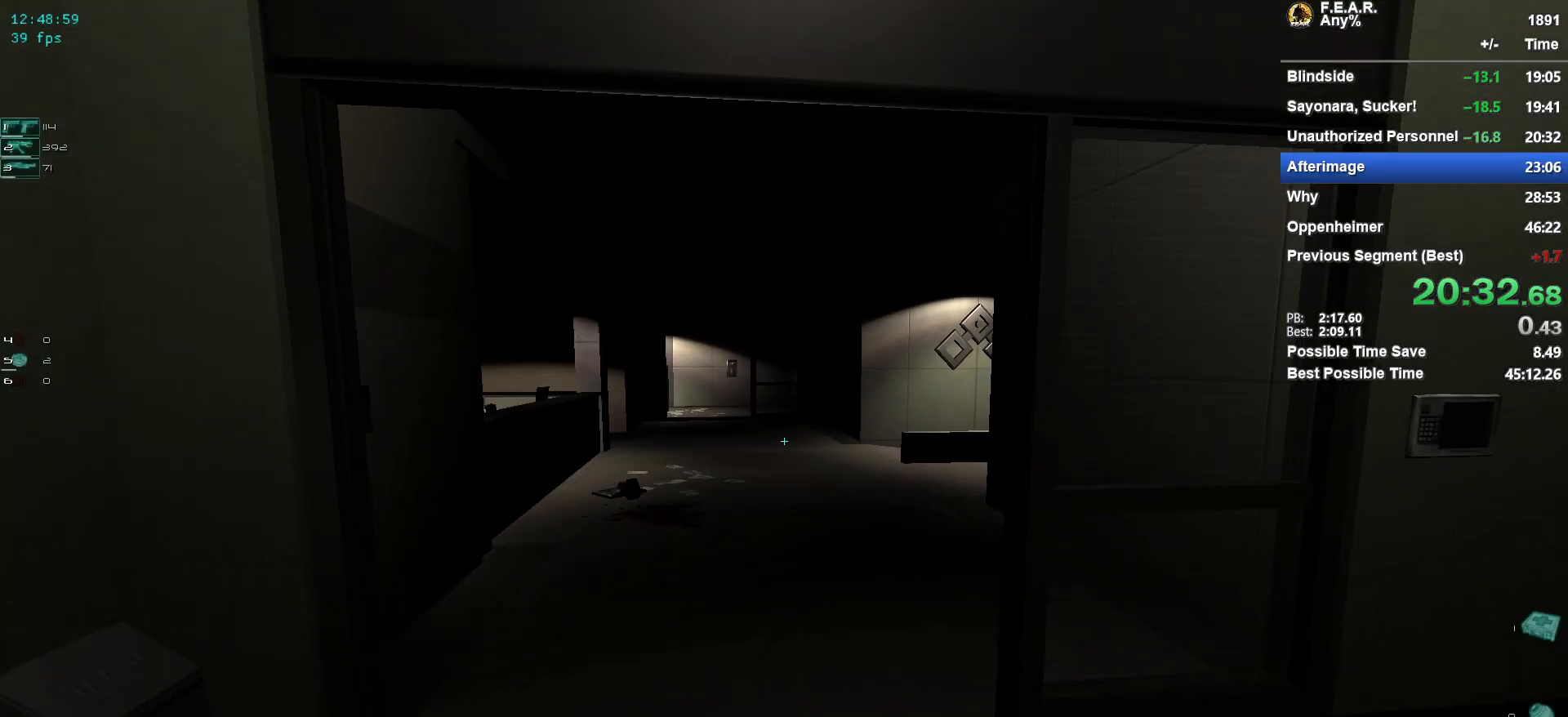
{"keys": ["w"], "mouse": [], "events": []}
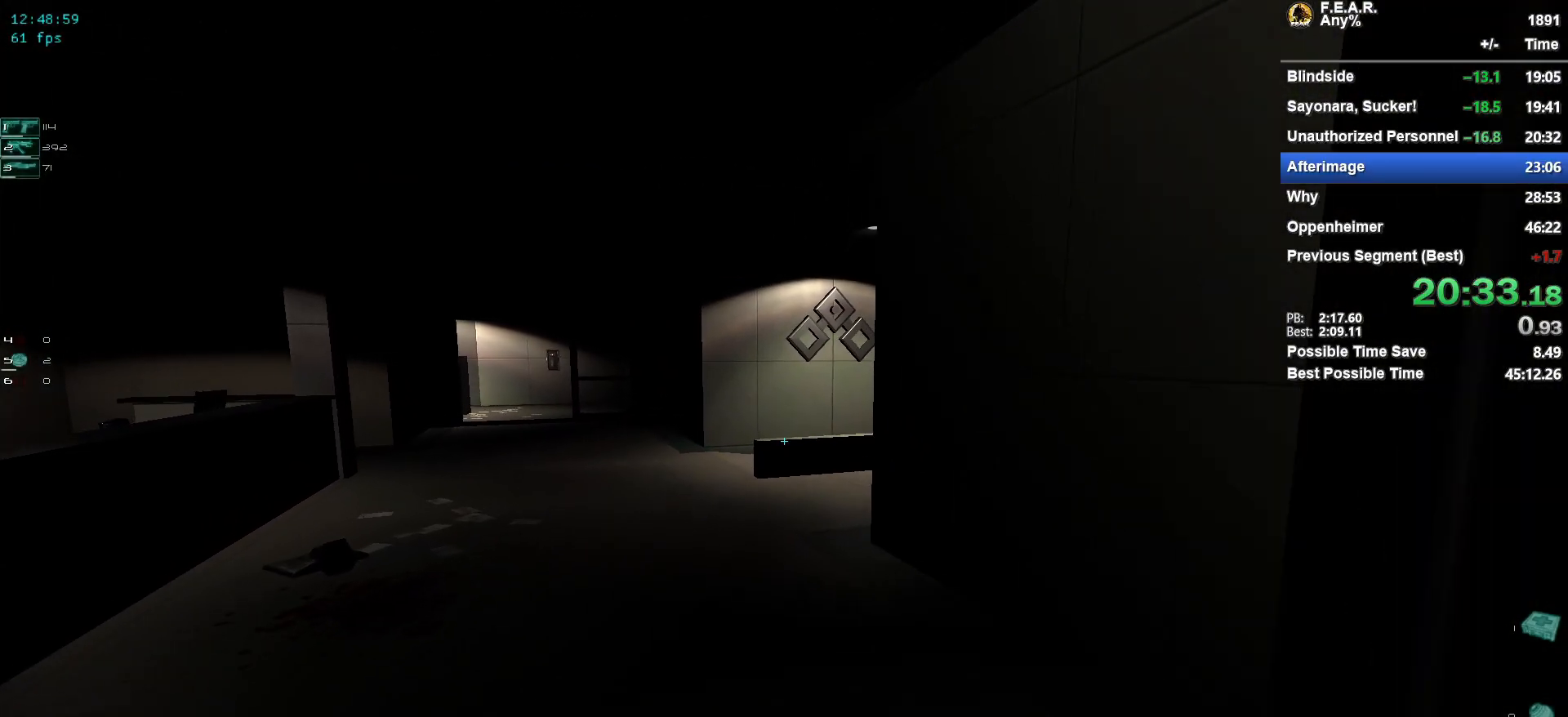
{"keys": ["w"], "mouse": [], "events": []}